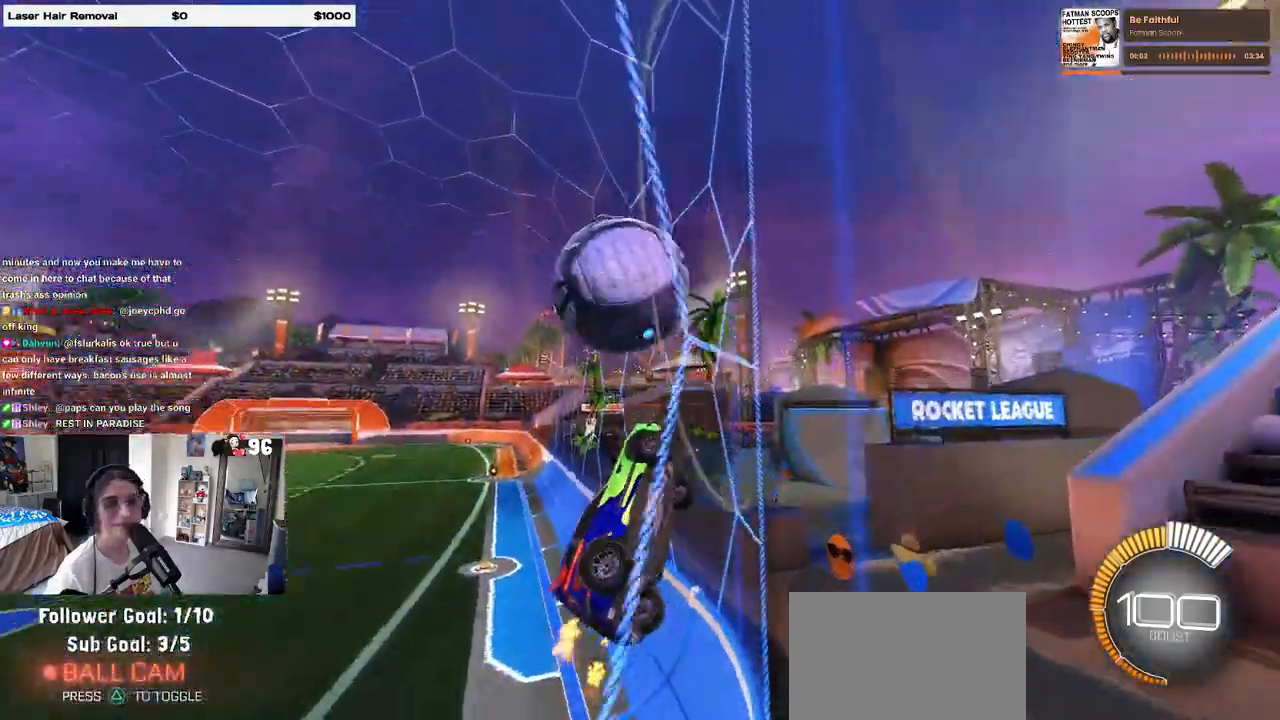
Gameplay with a controller (PlayStation layout); each line is a JSON object with the inputs held at the frame after it. "events" lists button and stick changes between this image and that frame as [ms after this image, input, new state], when the widget could be followed in between. Not read: R2.
{"buttons": [], "left_stick": "center", "right_stick": "center", "events": [[67, "left_stick", "center"], [300, "left_stick", "left"], [500, "left_stick", "center"]]}
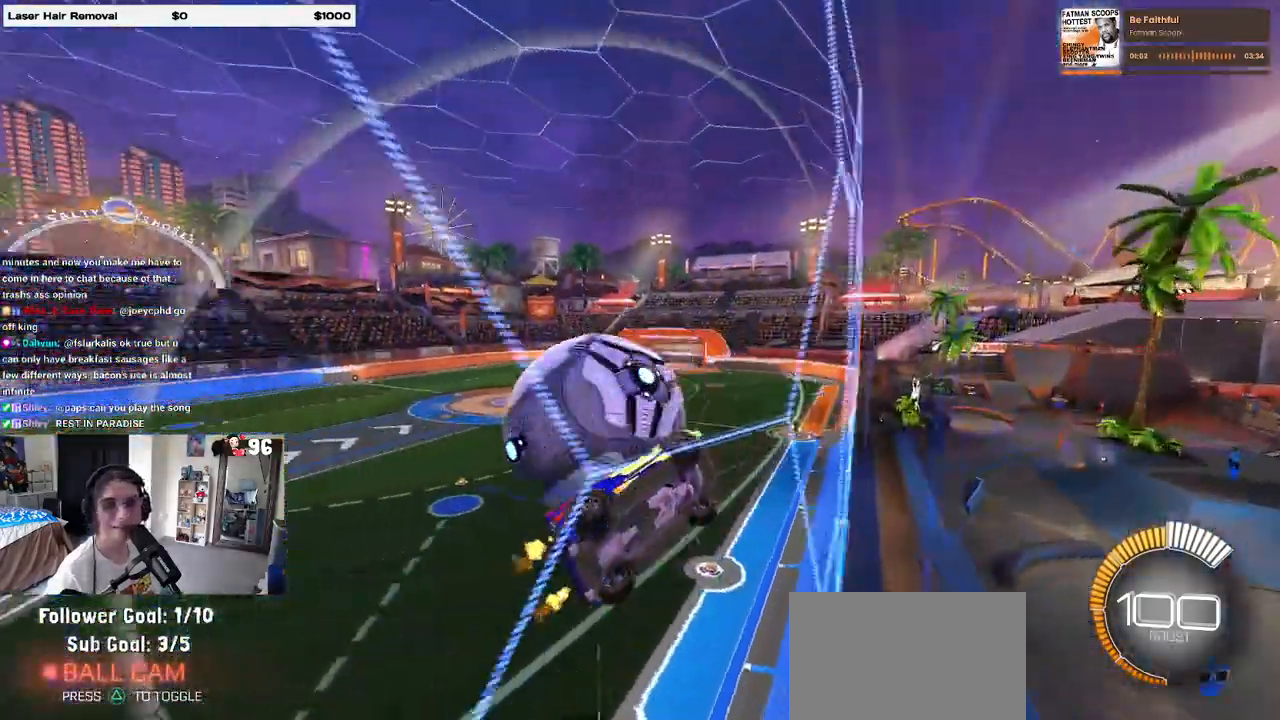
{"buttons": [], "left_stick": "center", "right_stick": "center", "events": [[200, "L2", "down"], [200, "left_stick", "left"], [467, "L2", "up"], [483, "left_stick", "center"]]}
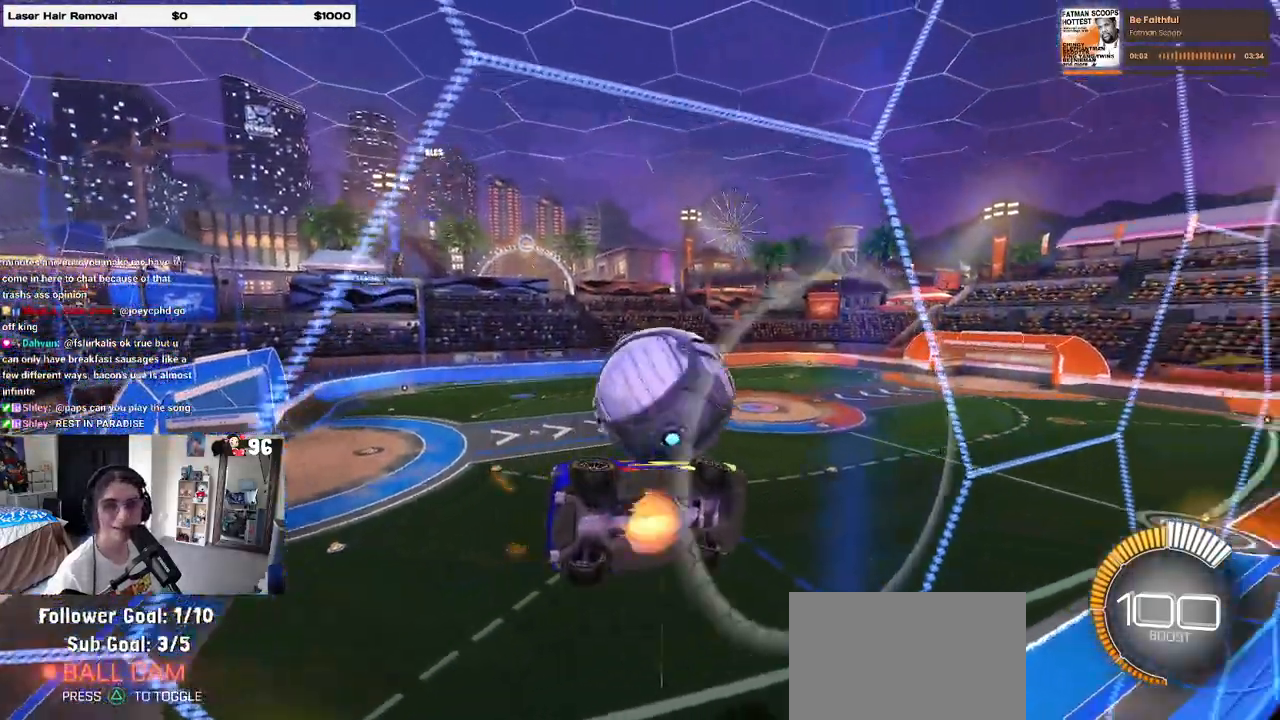
{"buttons": ["L1"], "left_stick": "down-left", "right_stick": "center", "events": [[17, "CROSS", "down"], [50, "left_stick", "down-right"], [100, "L1", "down"], [183, "CROSS", "up"], [283, "left_stick", "left"], [417, "left_stick", "down-left"]]}
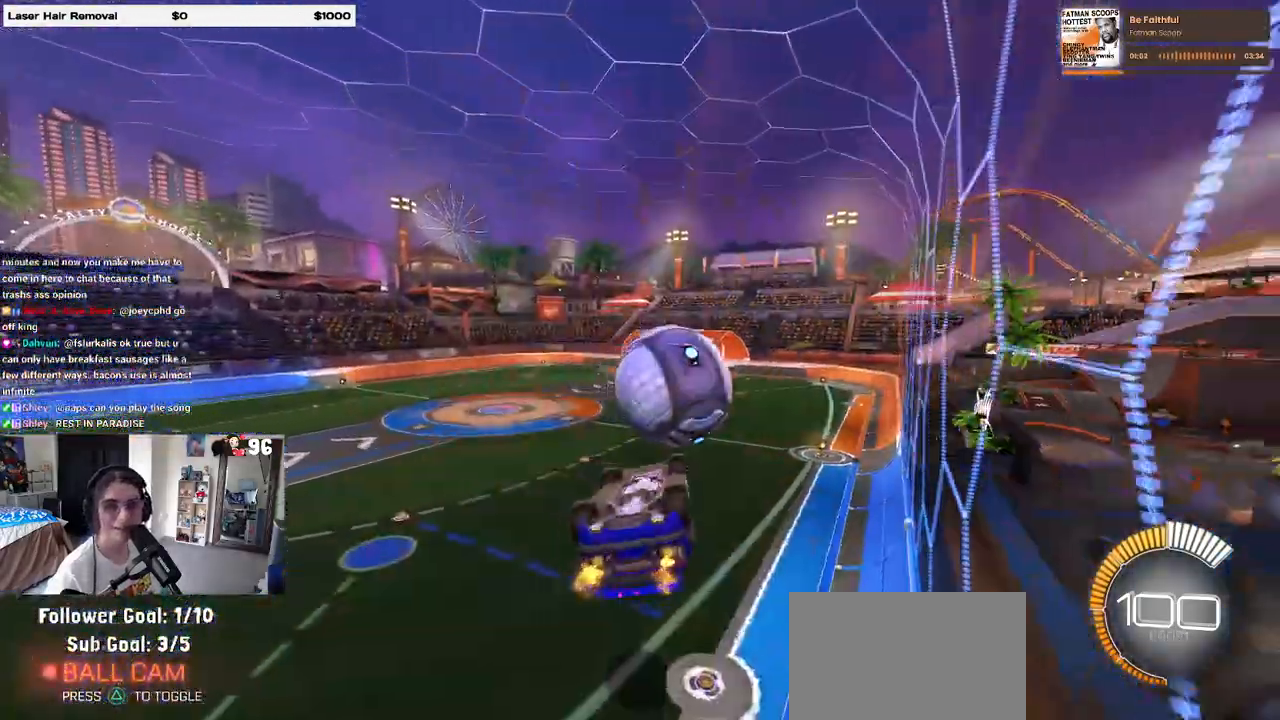
{"buttons": ["R1"], "left_stick": "center", "right_stick": "center", "events": [[17, "R1", "down"], [317, "left_stick", "center"], [450, "L1", "up"]]}
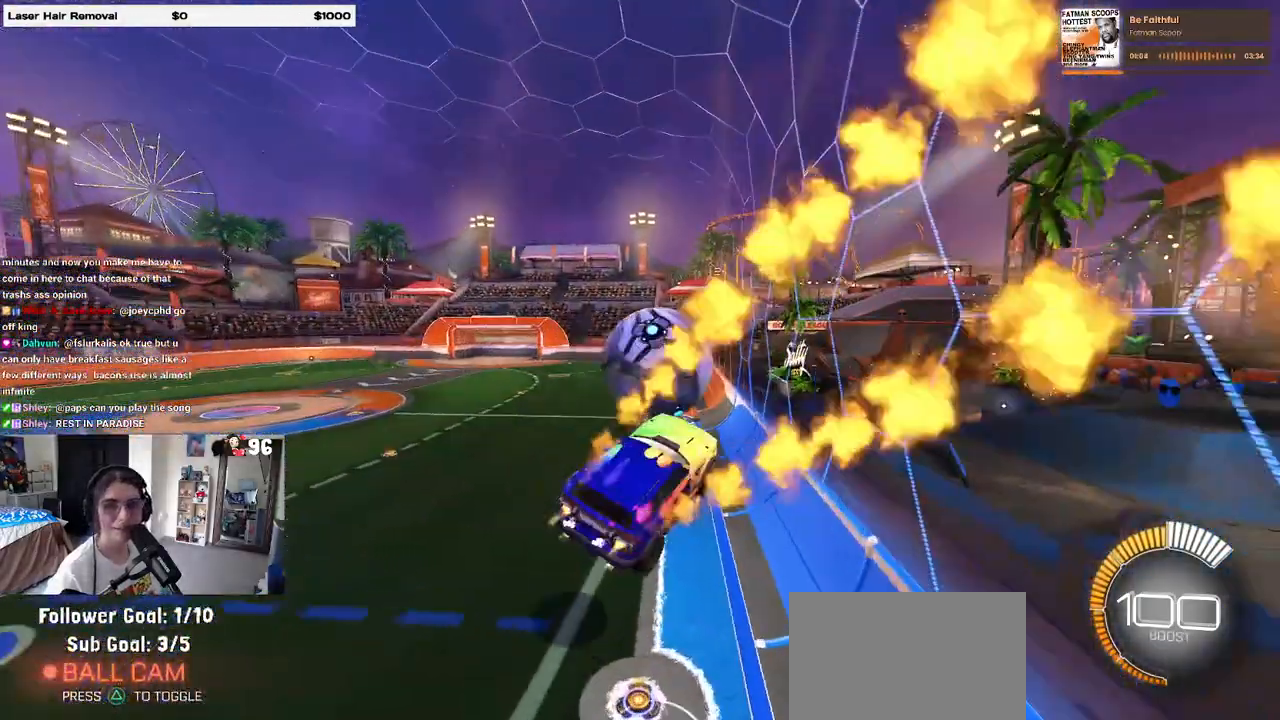
{"buttons": ["R1"], "left_stick": "down-right", "right_stick": "center", "events": [[67, "left_stick", "up-right"], [183, "CROSS", "down"], [267, "CROSS", "up"], [283, "left_stick", "down"], [483, "left_stick", "down-right"]]}
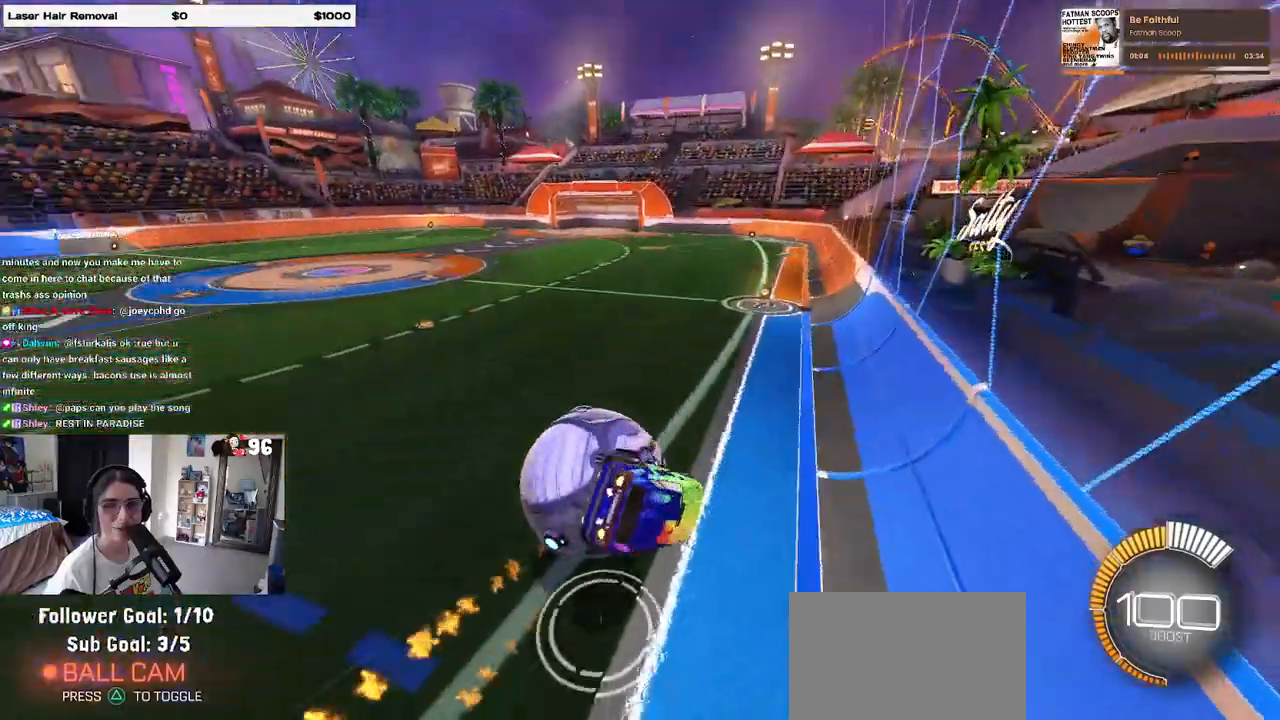
{"buttons": [], "left_stick": "down-right", "right_stick": "center", "events": [[217, "R1", "up"], [250, "SQUARE", "down"], [467, "SQUARE", "up"]]}
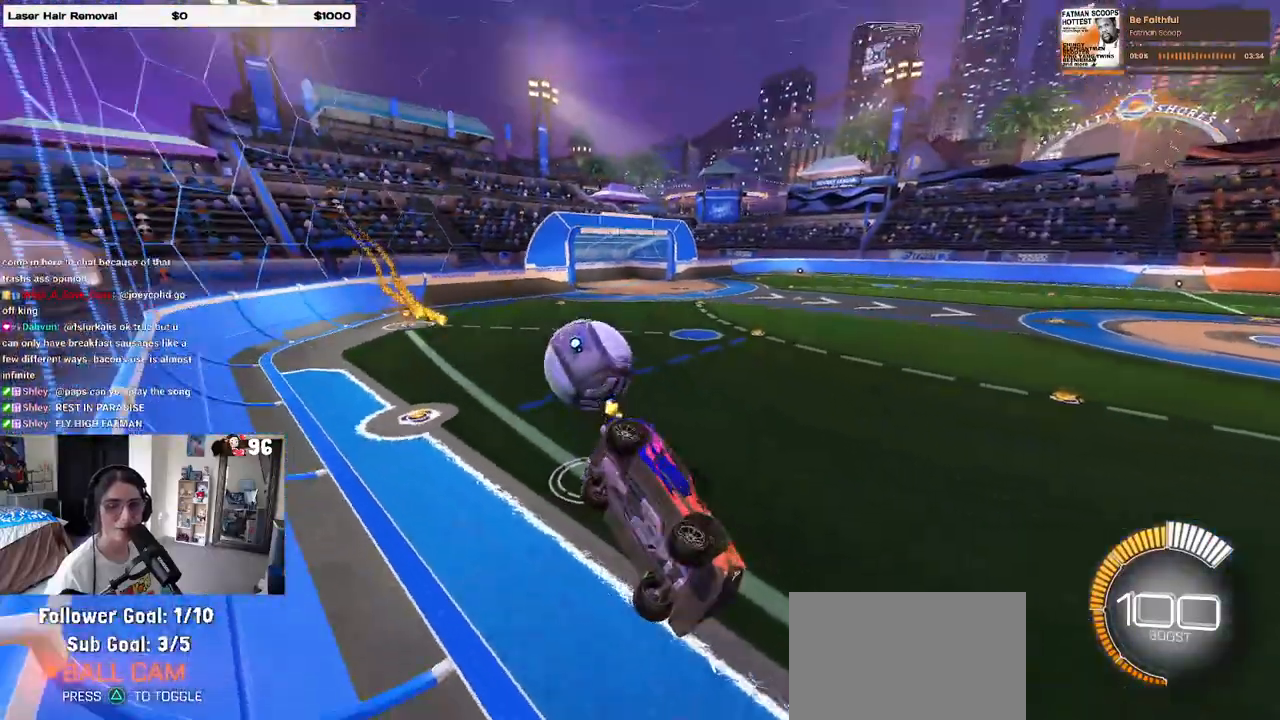
{"buttons": [], "left_stick": "left", "right_stick": "center", "events": [[117, "left_stick", "down-left"], [383, "left_stick", "center"], [500, "left_stick", "left"]]}
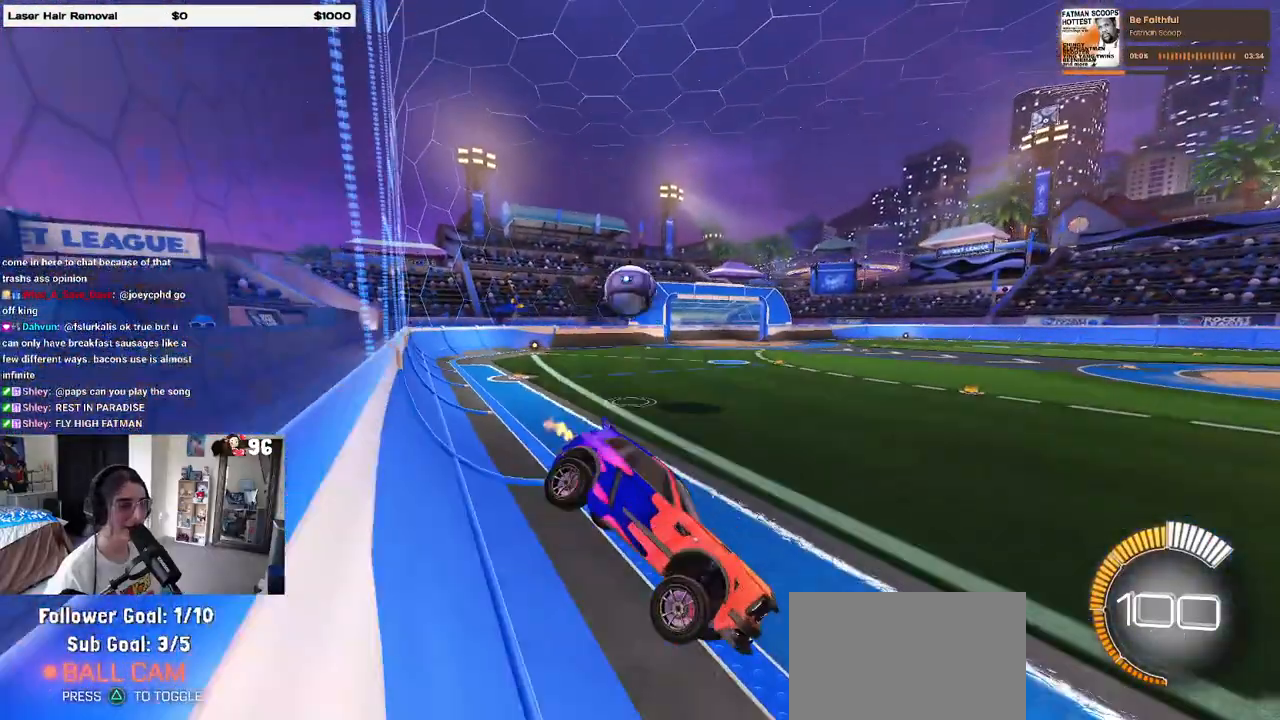
{"buttons": [], "left_stick": "left", "right_stick": "center", "events": []}
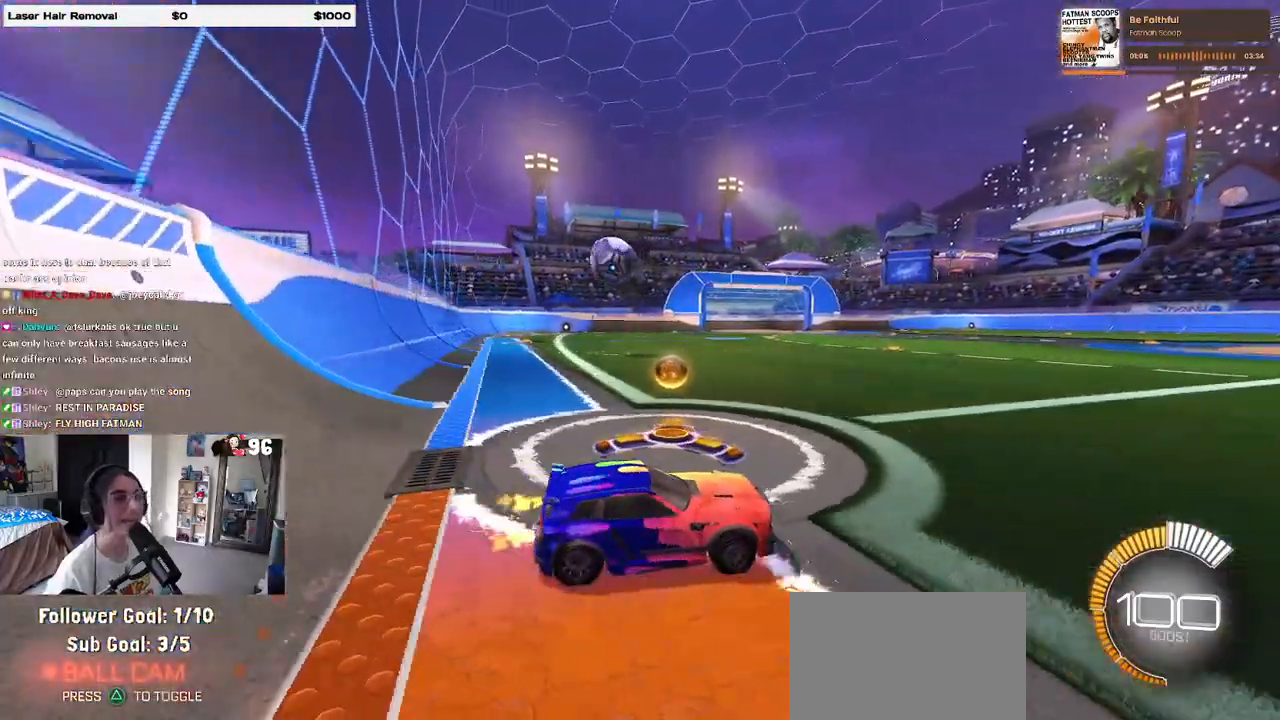
{"buttons": ["L2"], "left_stick": "right", "right_stick": "center", "events": [[150, "L2", "down"], [183, "left_stick", "up-left"], [317, "left_stick", "center"], [400, "left_stick", "right"]]}
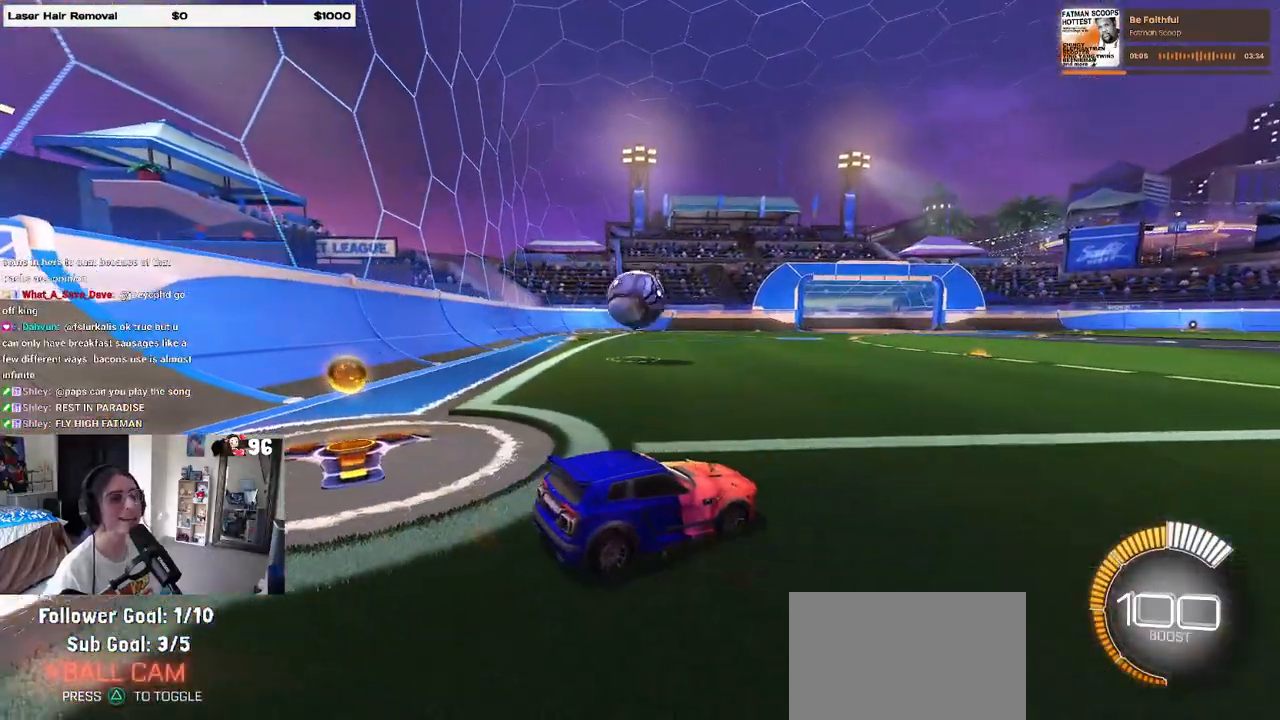
{"buttons": ["L2"], "left_stick": "right", "right_stick": "center", "events": []}
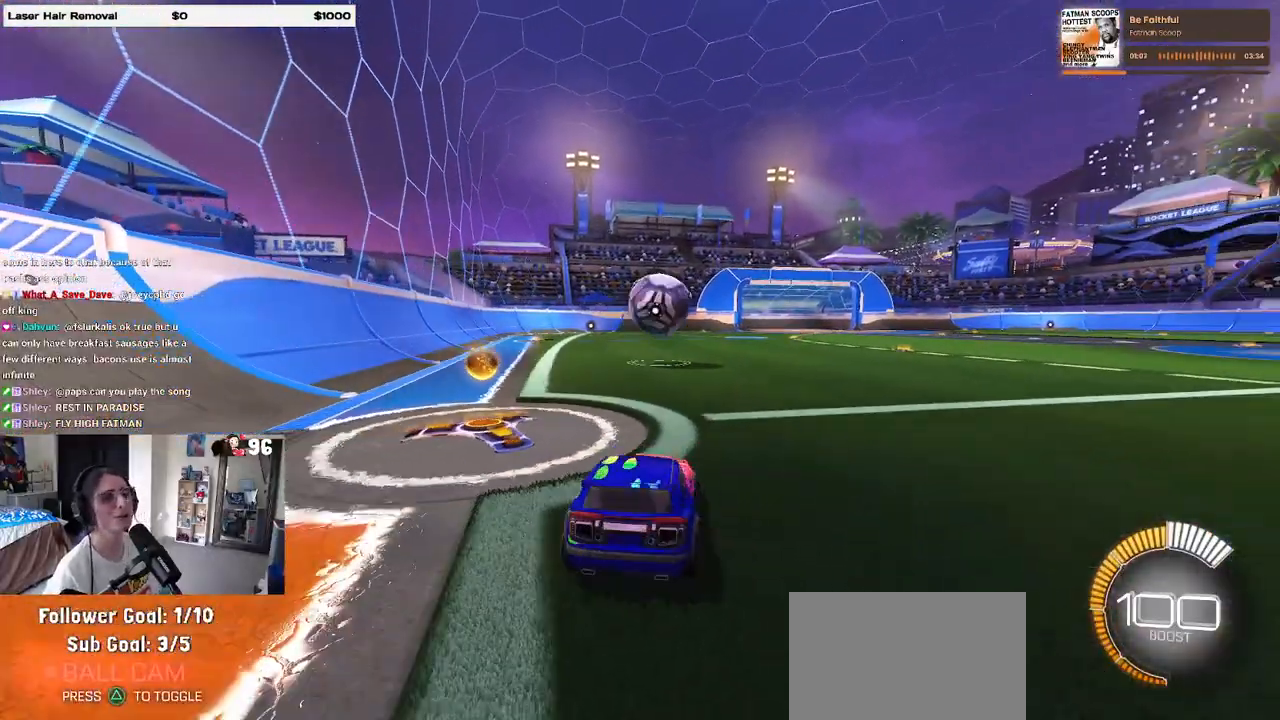
{"buttons": ["L2"], "left_stick": "center", "right_stick": "center", "events": [[283, "left_stick", "up-right"], [483, "left_stick", "center"]]}
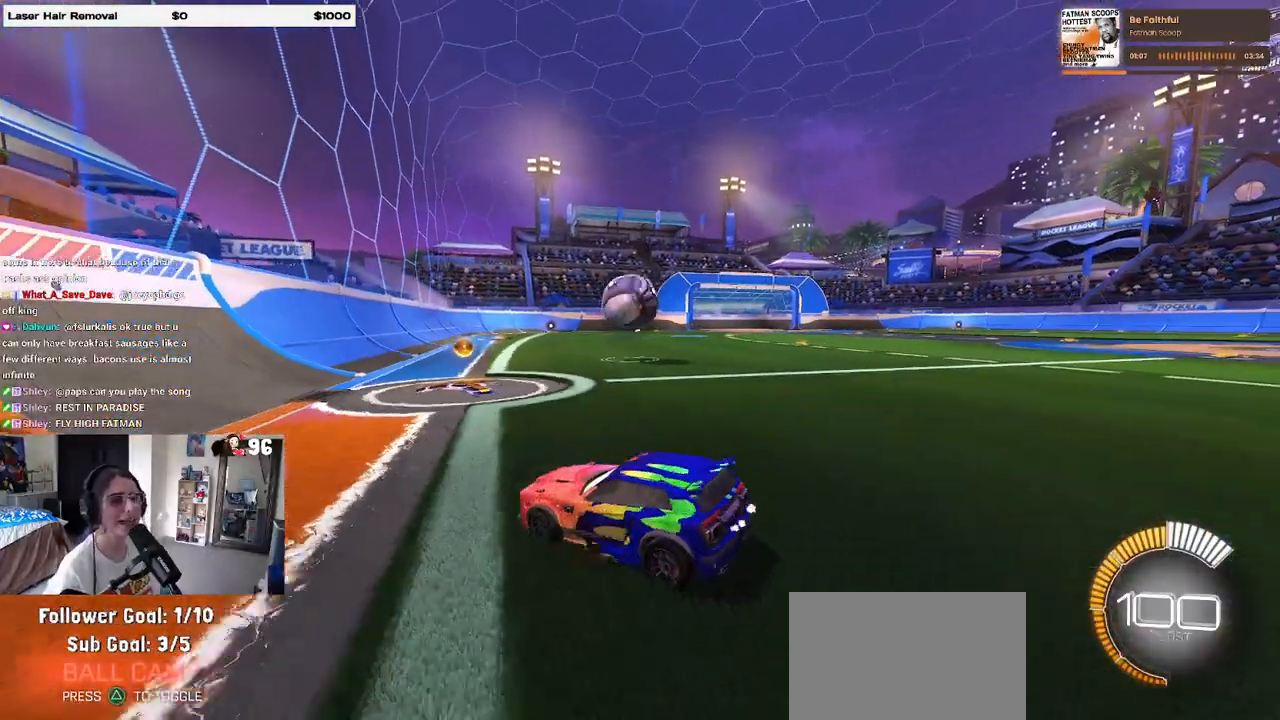
{"buttons": [], "left_stick": "left", "right_stick": "center", "events": [[117, "L2", "up"], [467, "left_stick", "left"]]}
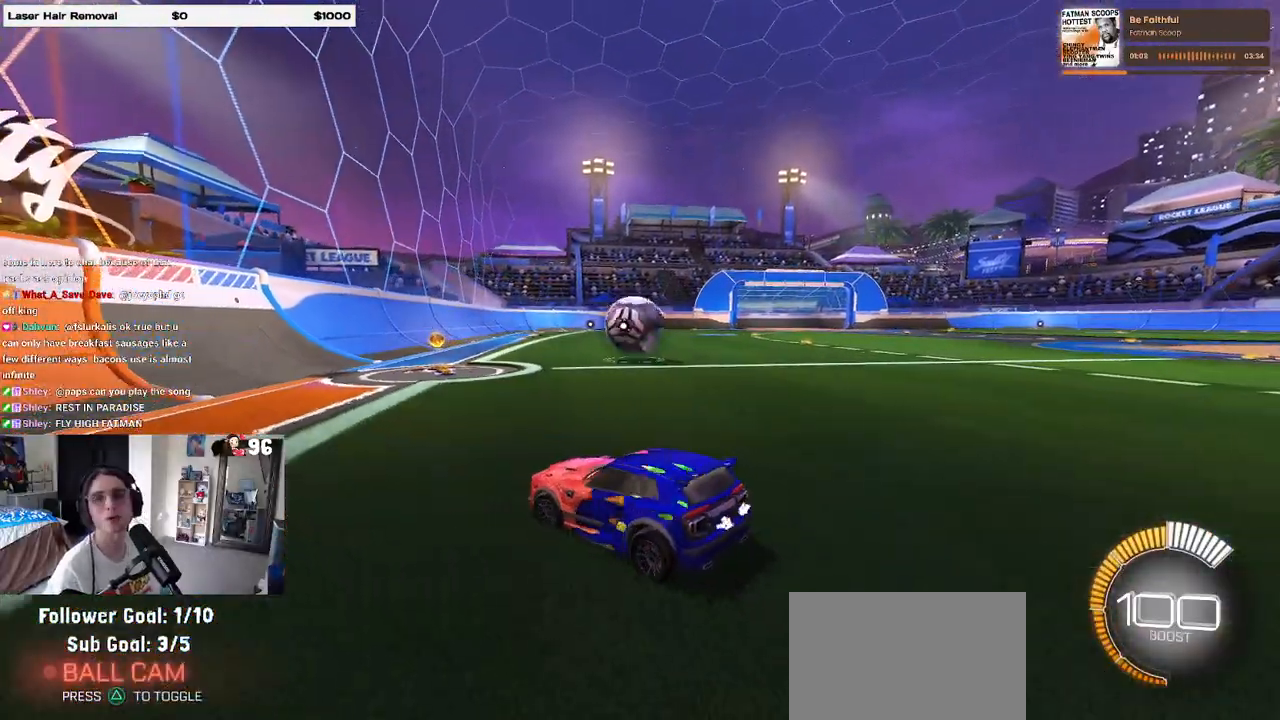
{"buttons": ["L2"], "left_stick": "right", "right_stick": "center", "events": [[183, "left_stick", "center"], [250, "L2", "down"], [300, "left_stick", "right"]]}
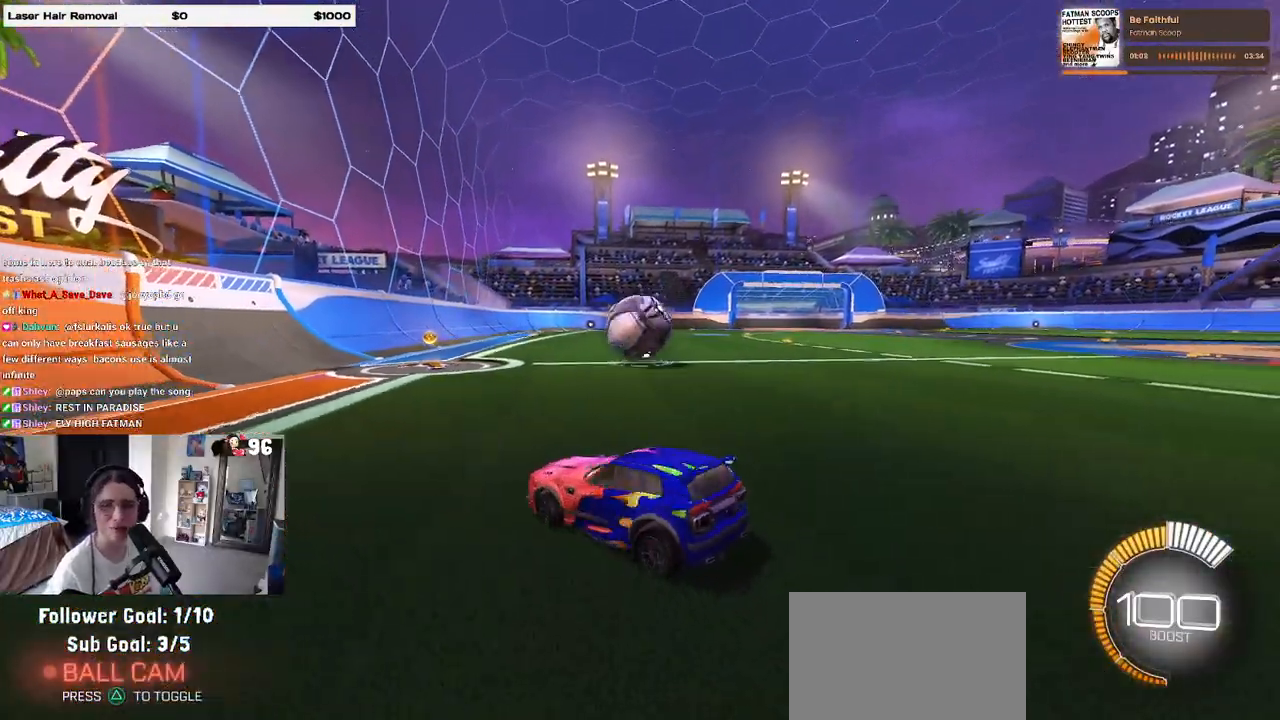
{"buttons": ["L2"], "left_stick": "left", "right_stick": "center", "events": [[400, "left_stick", "left"]]}
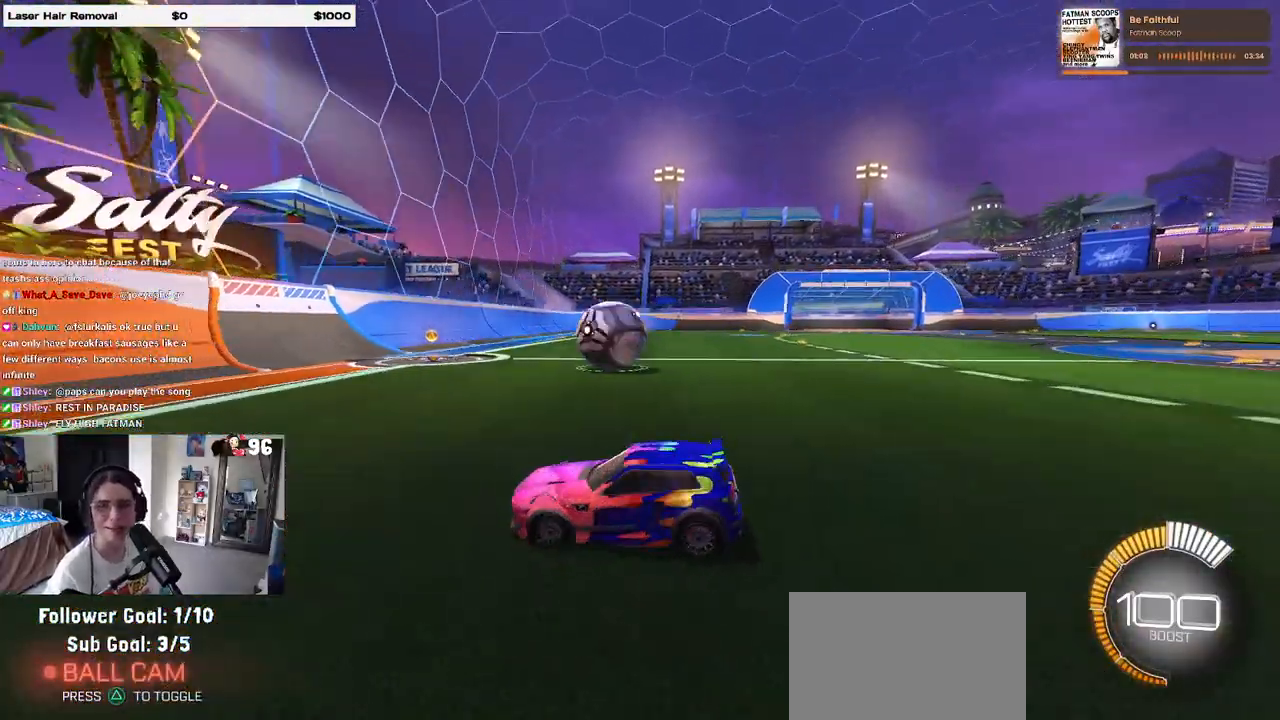
{"buttons": [], "left_stick": "right", "right_stick": "center", "events": [[67, "left_stick", "center"], [117, "L2", "up"], [450, "left_stick", "right"]]}
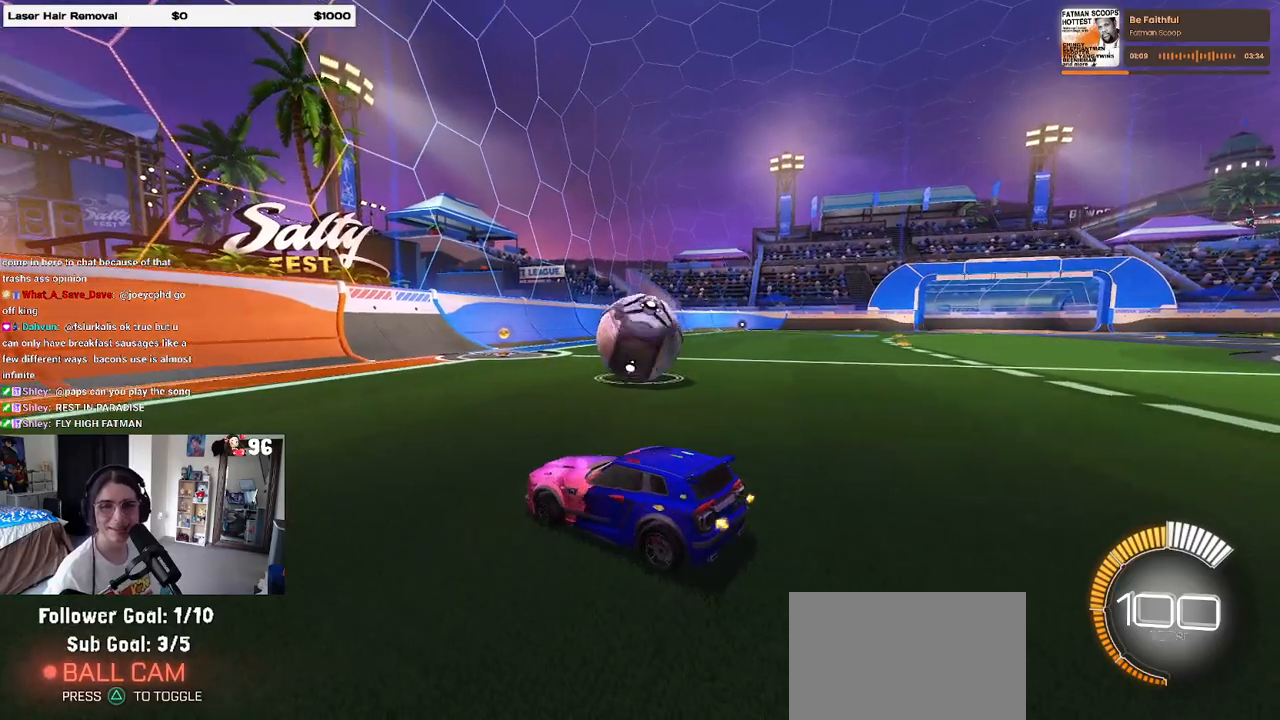
{"buttons": [], "left_stick": "center", "right_stick": "center", "events": [[500, "left_stick", "center"]]}
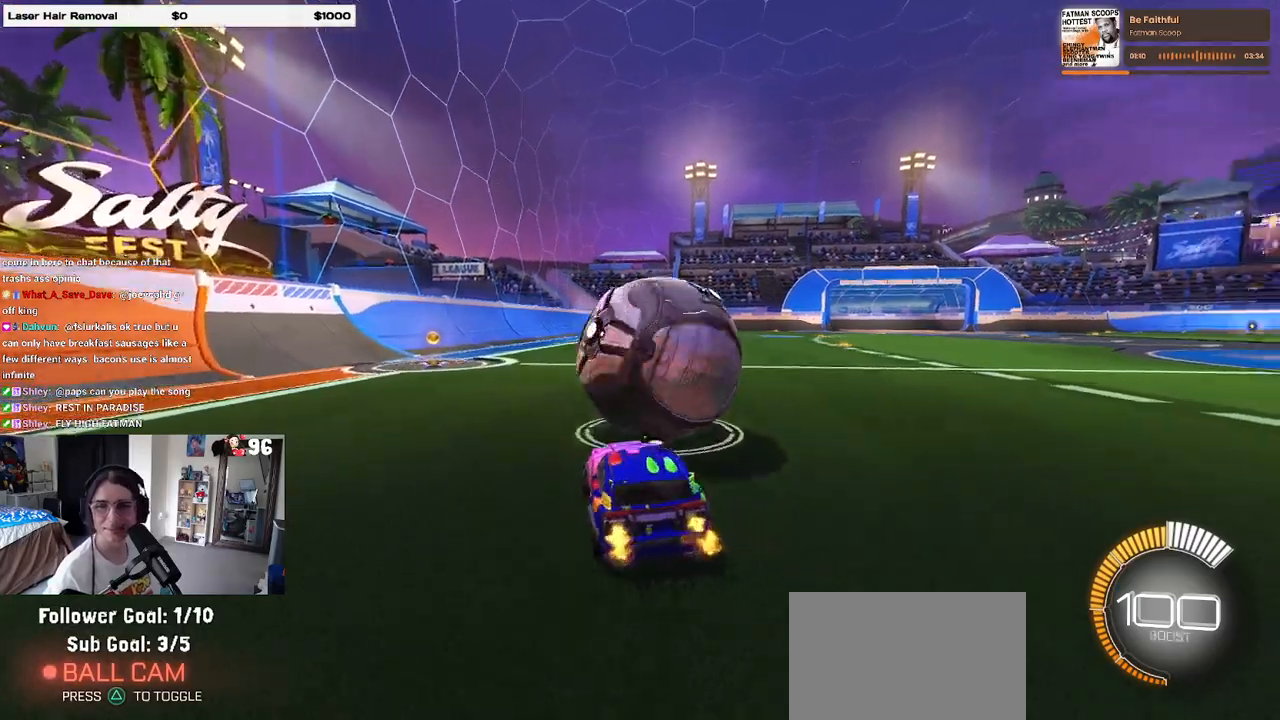
{"buttons": [], "left_stick": "center", "right_stick": "center", "events": []}
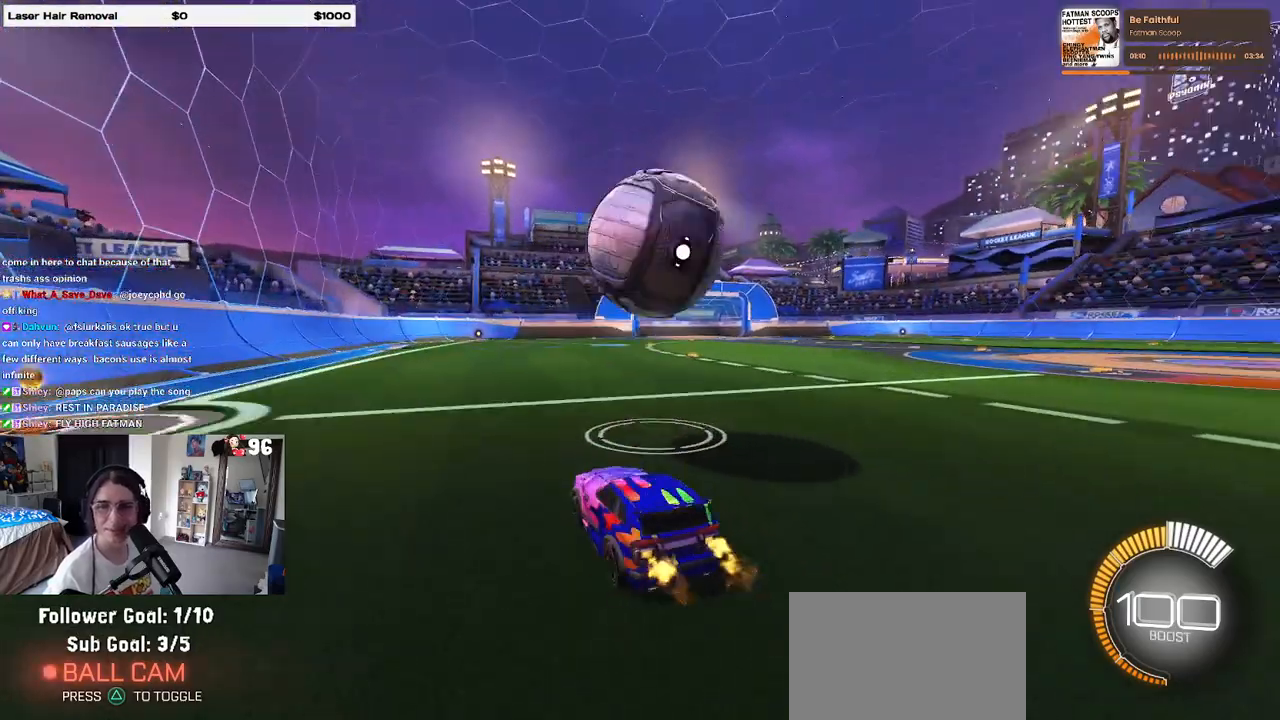
{"buttons": [], "left_stick": "right", "right_stick": "center", "events": [[467, "left_stick", "right"]]}
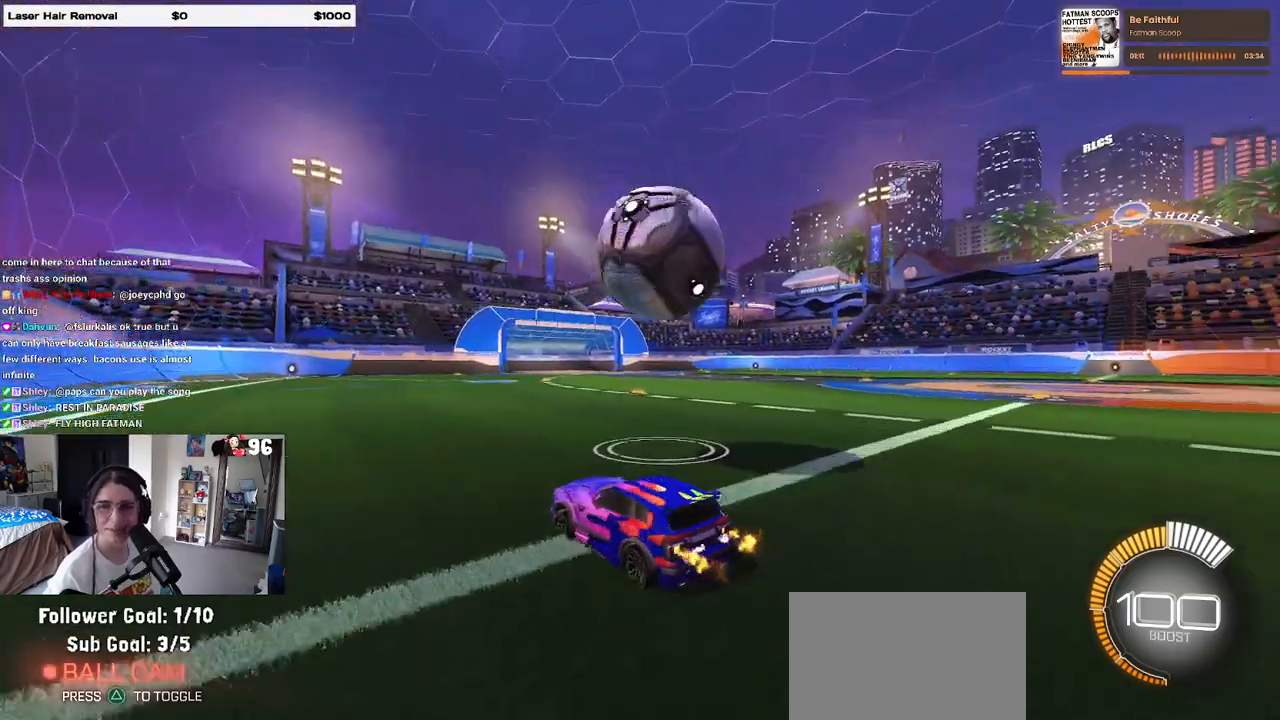
{"buttons": [], "left_stick": "right", "right_stick": "center", "events": [[50, "R1", "down"], [167, "left_stick", "center"], [267, "R1", "up"], [333, "left_stick", "right"]]}
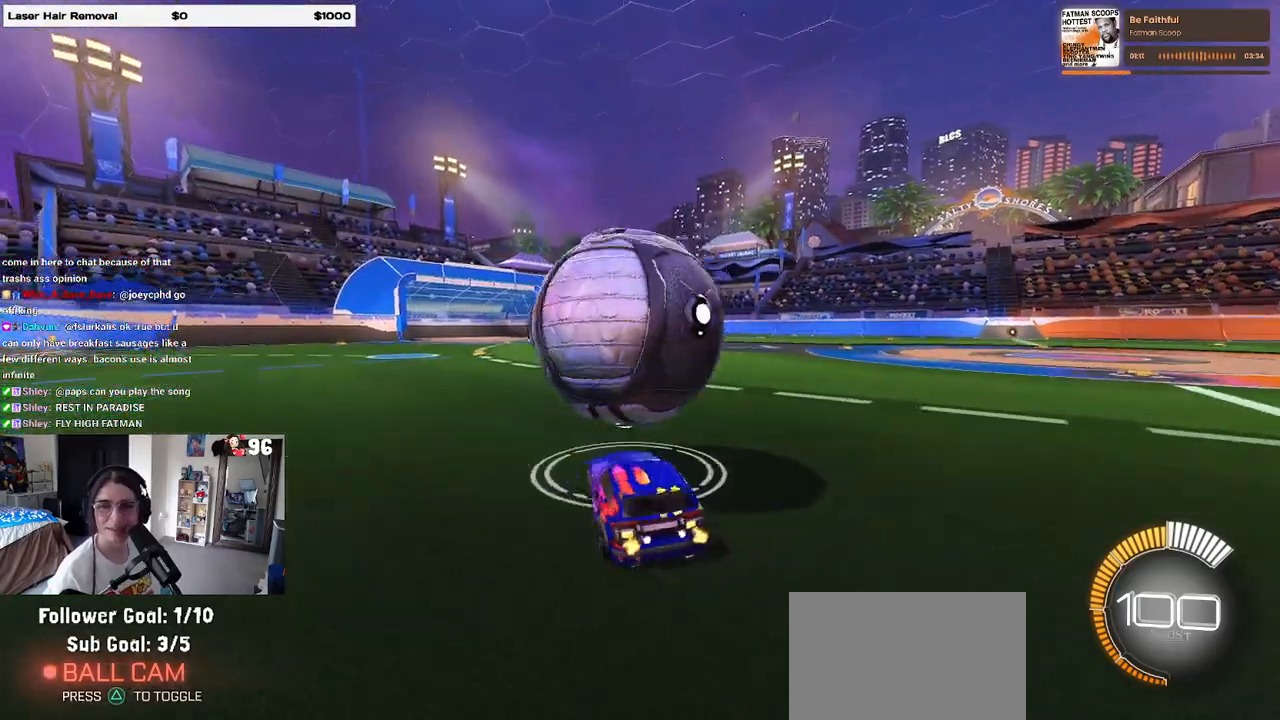
{"buttons": [], "left_stick": "left", "right_stick": "center", "events": [[100, "left_stick", "center"], [183, "left_stick", "left"]]}
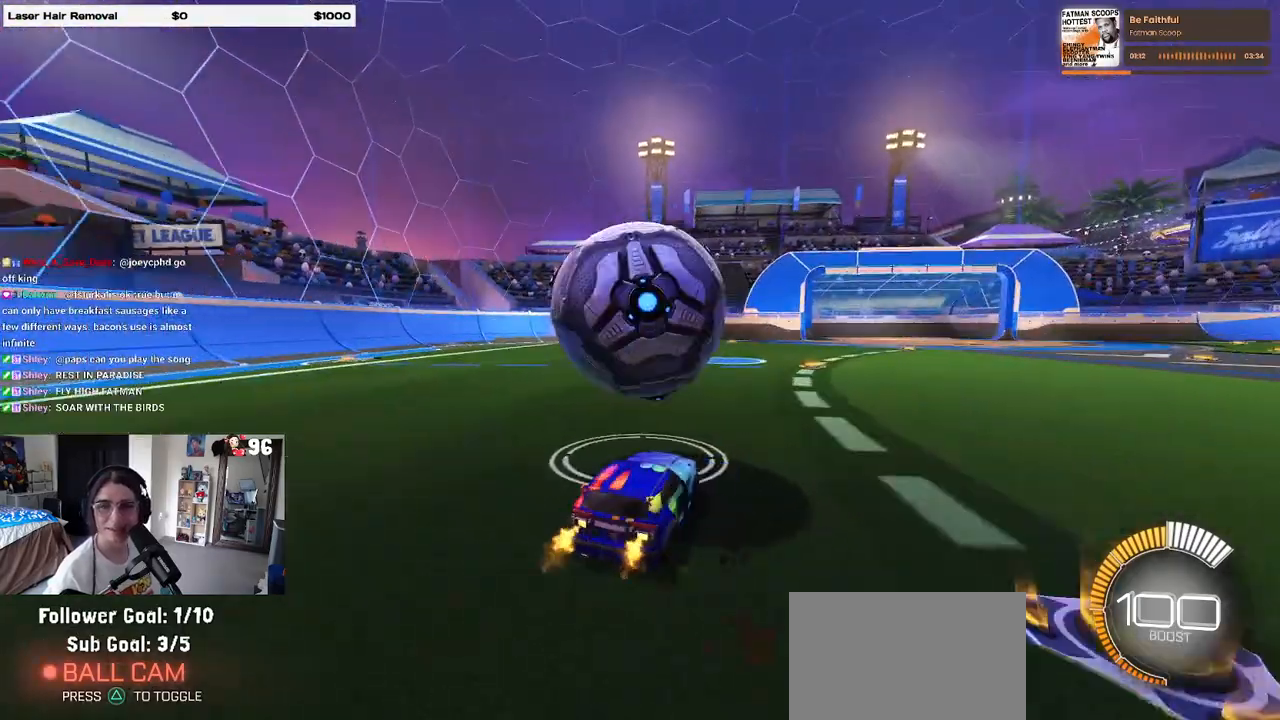
{"buttons": [], "left_stick": "left", "right_stick": "center", "events": [[67, "left_stick", "center"], [383, "left_stick", "left"]]}
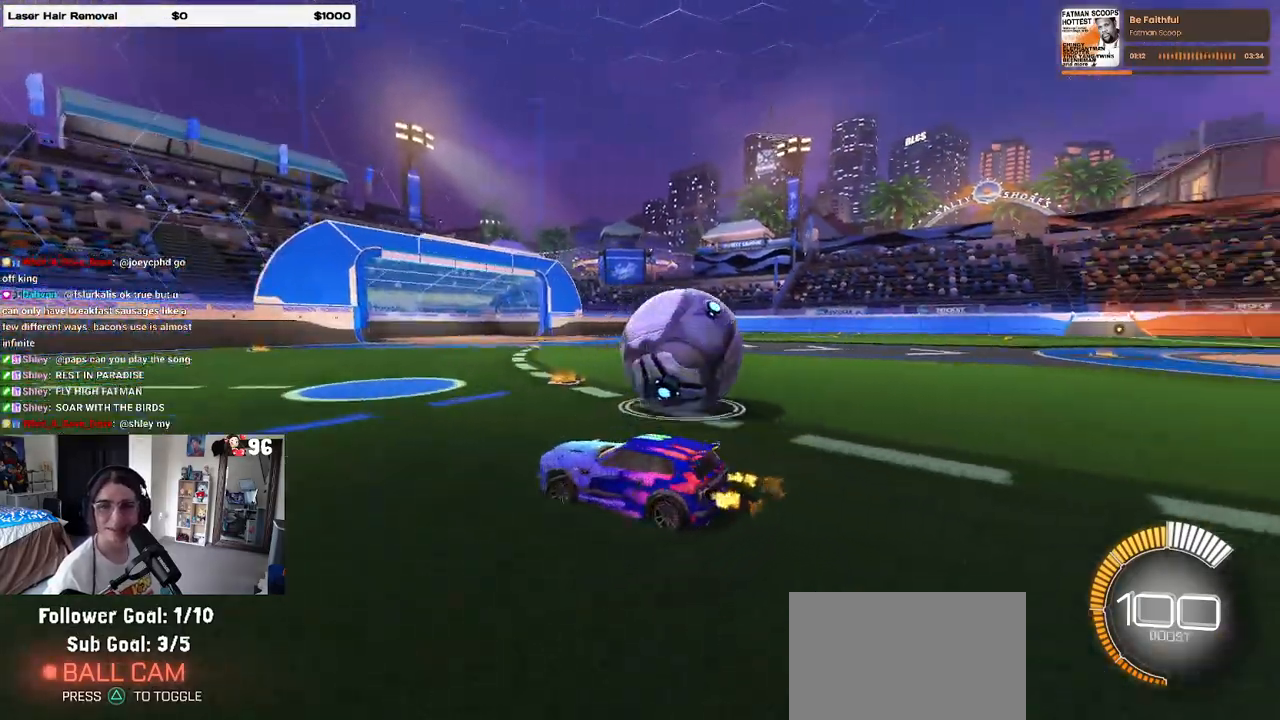
{"buttons": [], "left_stick": "right", "right_stick": "center", "events": [[117, "left_stick", "center"], [383, "SQUARE", "down"], [450, "left_stick", "right"], [500, "SQUARE", "up"]]}
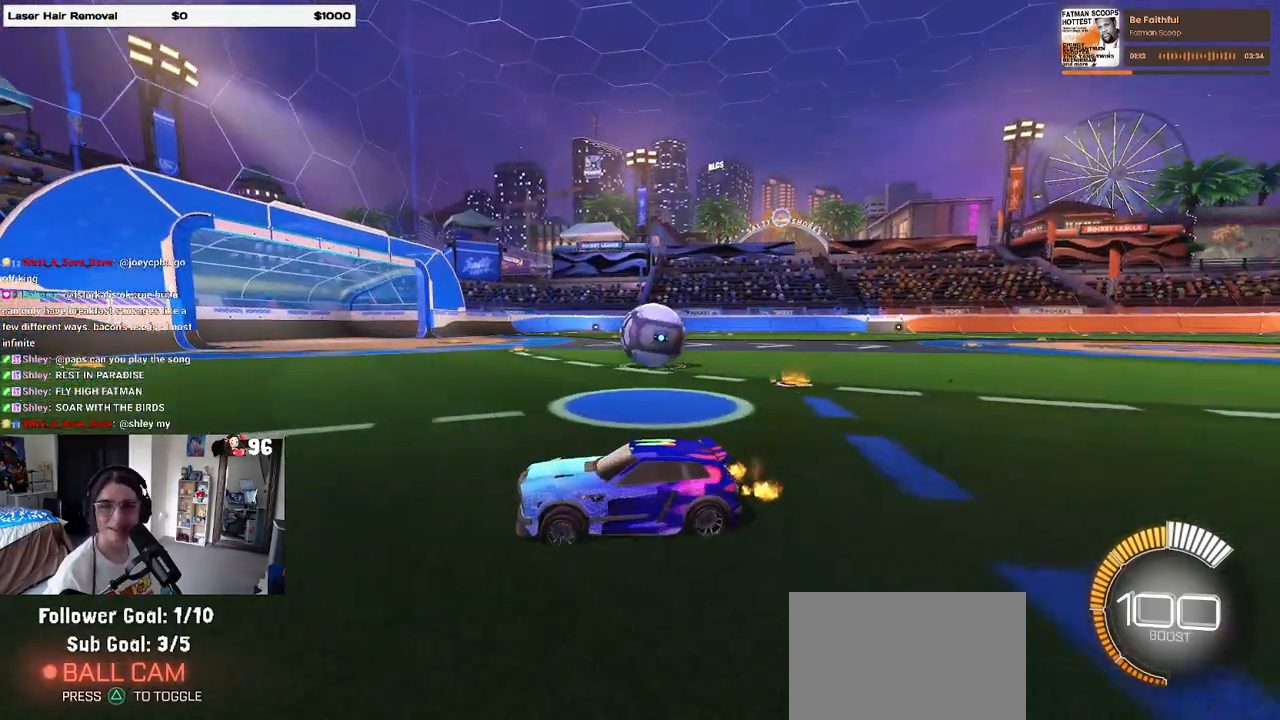
{"buttons": ["R1"], "left_stick": "center", "right_stick": "center", "events": [[67, "R1", "down"], [317, "left_stick", "center"]]}
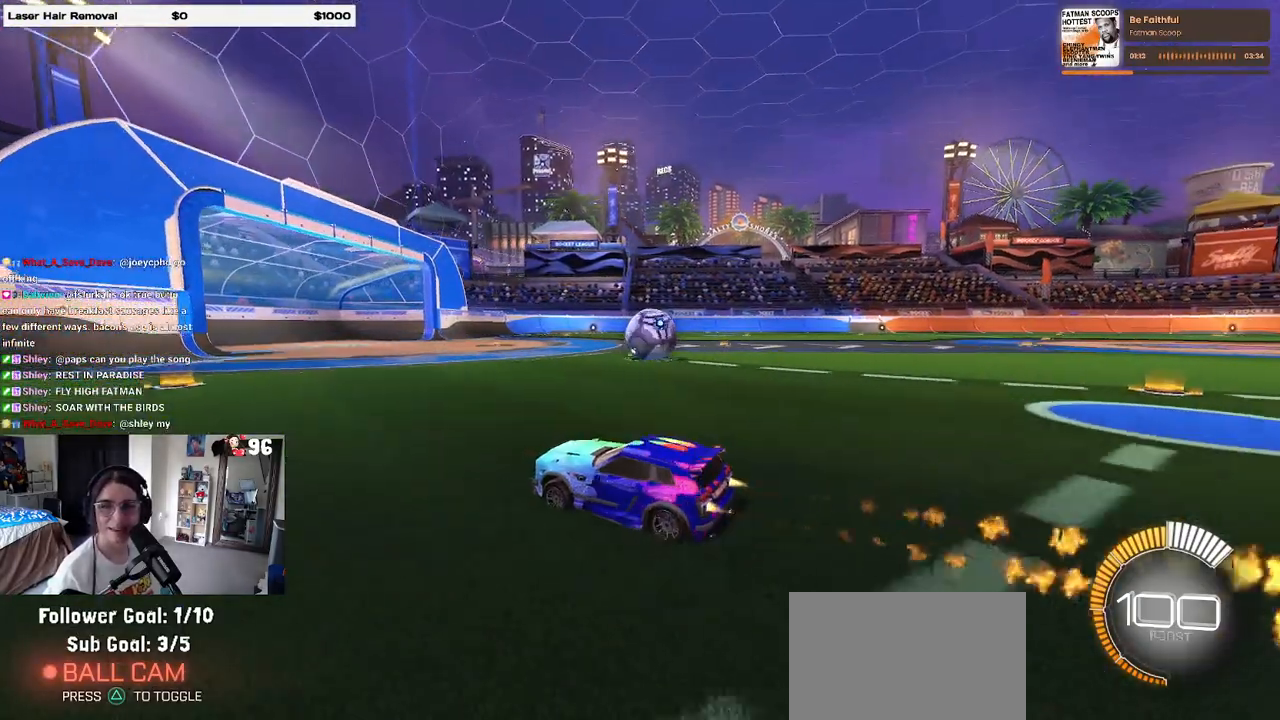
{"buttons": [], "left_stick": "right", "right_stick": "center", "events": [[250, "left_stick", "right"], [500, "R1", "up"]]}
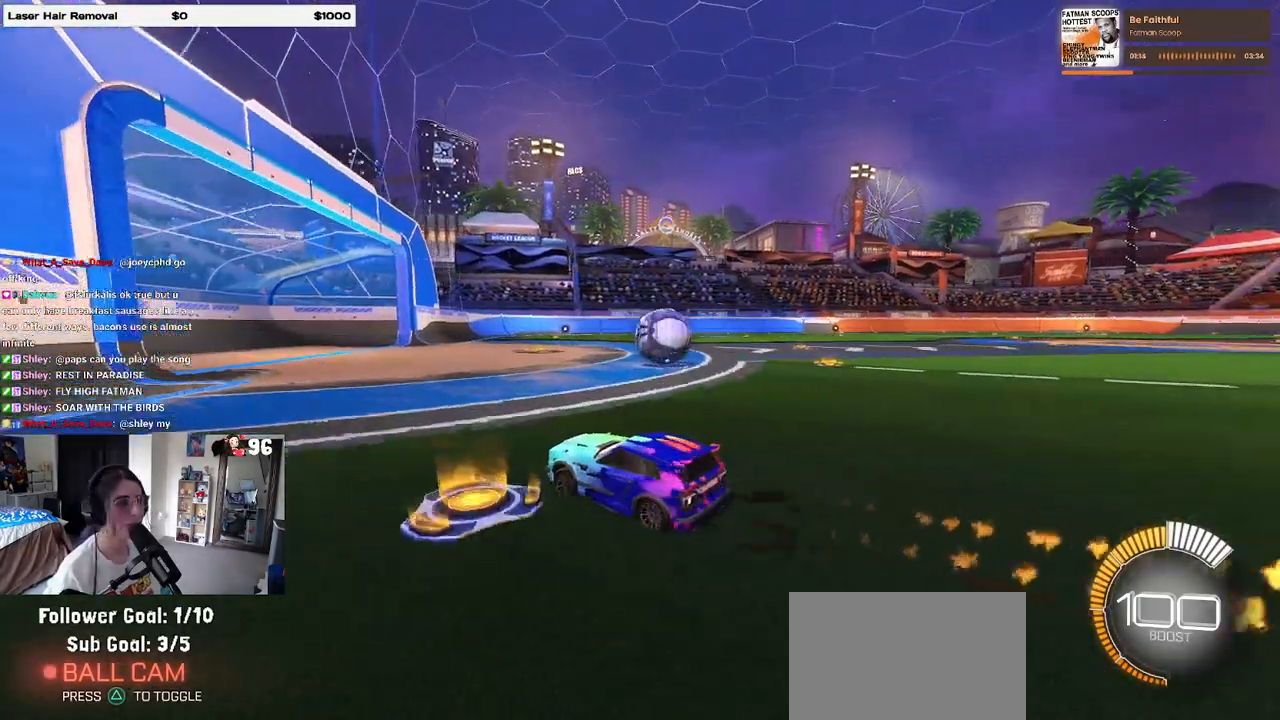
{"buttons": ["CROSS"], "left_stick": "right", "right_stick": "center", "events": [[117, "left_stick", "center"], [233, "left_stick", "right"], [400, "CROSS", "down"], [433, "left_stick", "center"], [500, "left_stick", "right"]]}
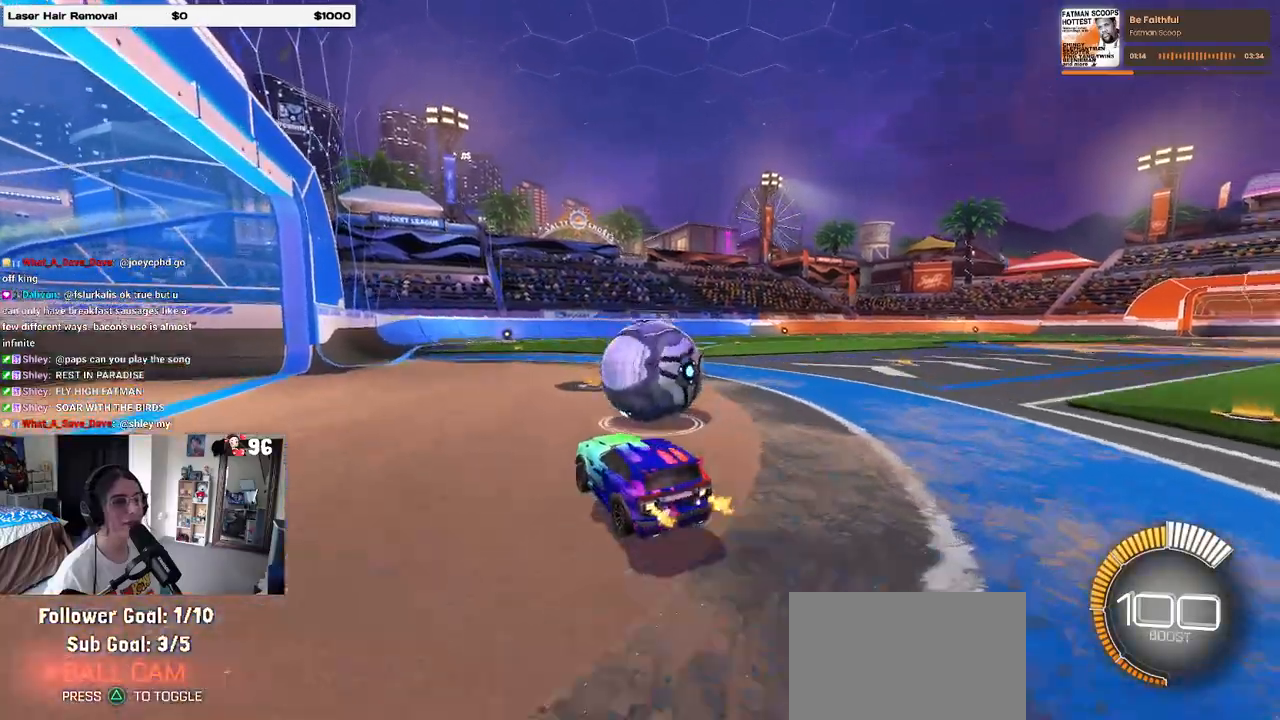
{"buttons": ["SQUARE"], "left_stick": "down-right", "right_stick": "center", "events": [[33, "CROSS", "up"], [117, "CROSS", "down"], [183, "SQUARE", "down"], [200, "CROSS", "up"], [250, "left_stick", "down-right"]]}
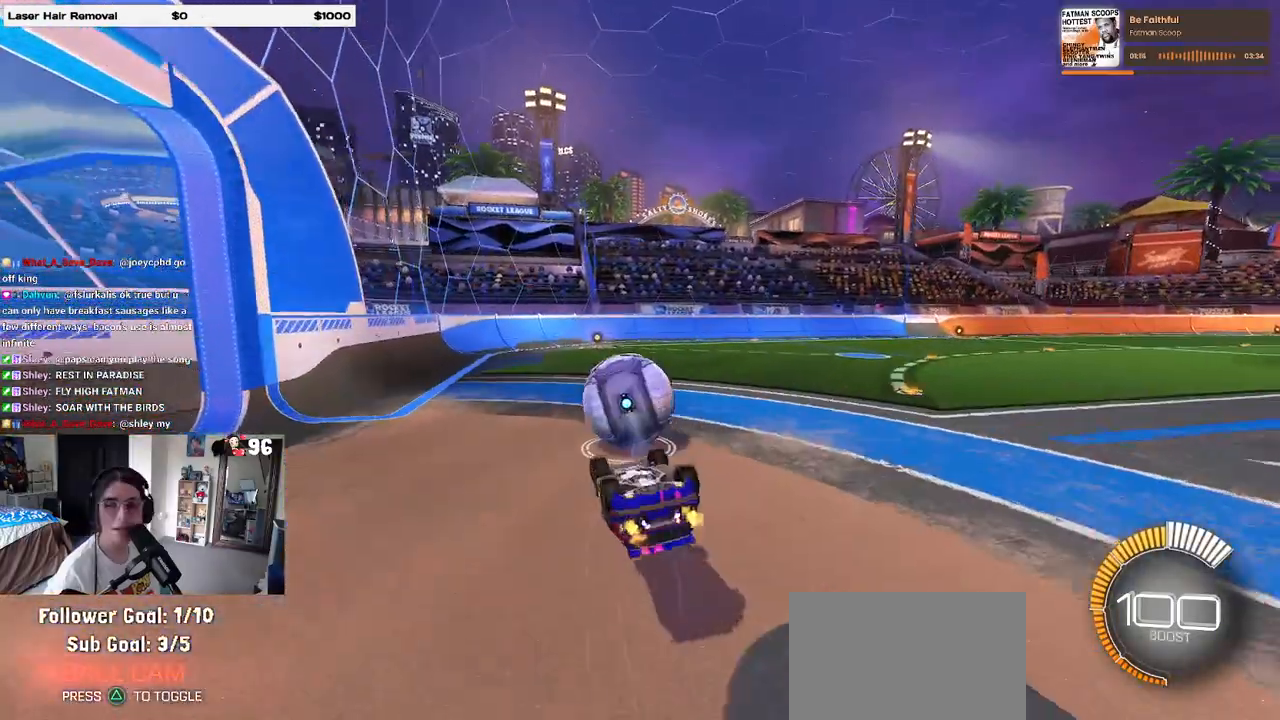
{"buttons": [], "left_stick": "center", "right_stick": "center", "events": [[250, "SQUARE", "up"], [267, "left_stick", "right"], [383, "left_stick", "center"]]}
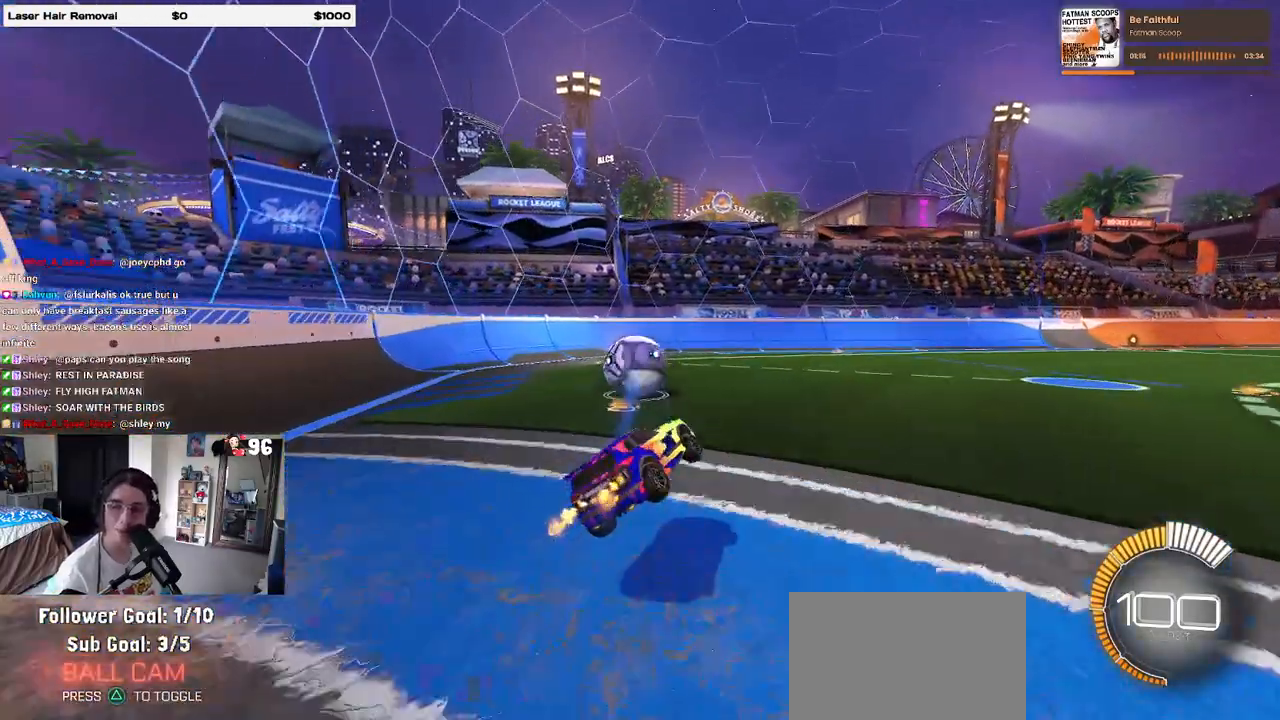
{"buttons": [], "left_stick": "center", "right_stick": "center", "events": []}